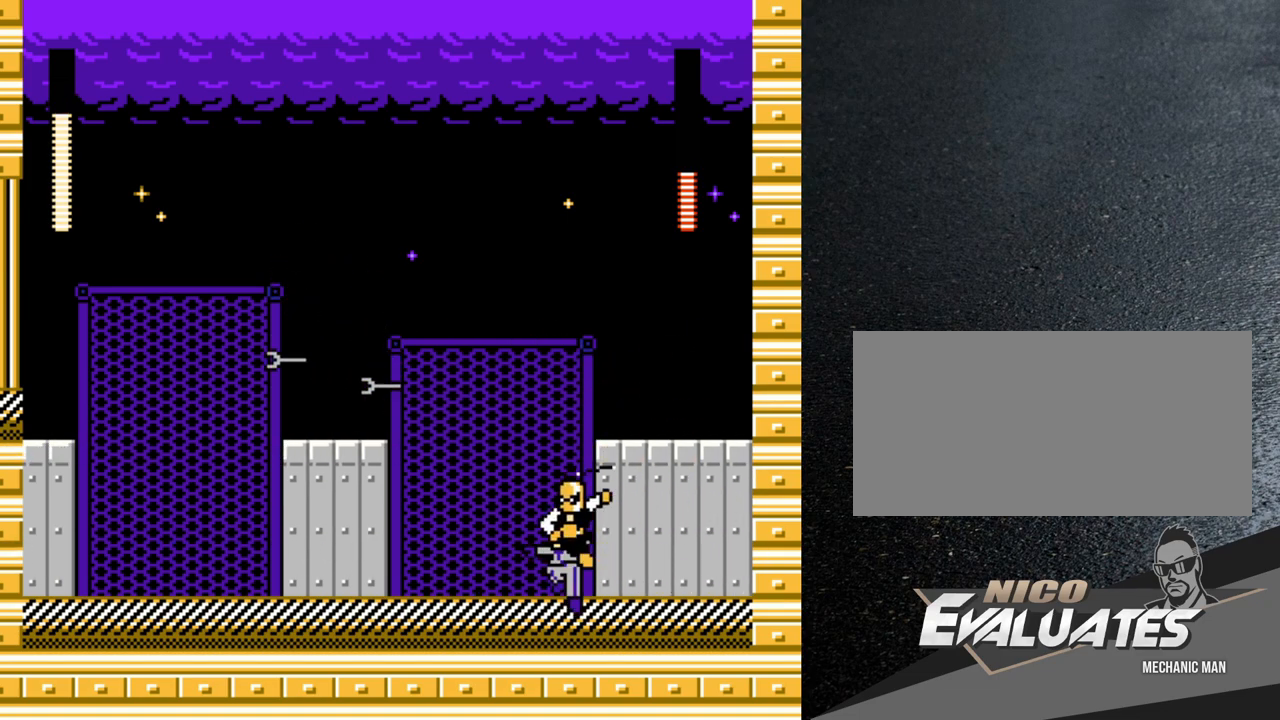
Gameplay with a controller (Nintendo layout); each line is a JSON object with the inputs held at the frame after it. "events" lists button and stick changes between this image and that frame as [ms after this image, input, new state], when the widget could be followed in between. Not read: L3 R3.
{"buttons": ["B", "DPAD_LEFT"], "events": [[117, "B", "down"]]}
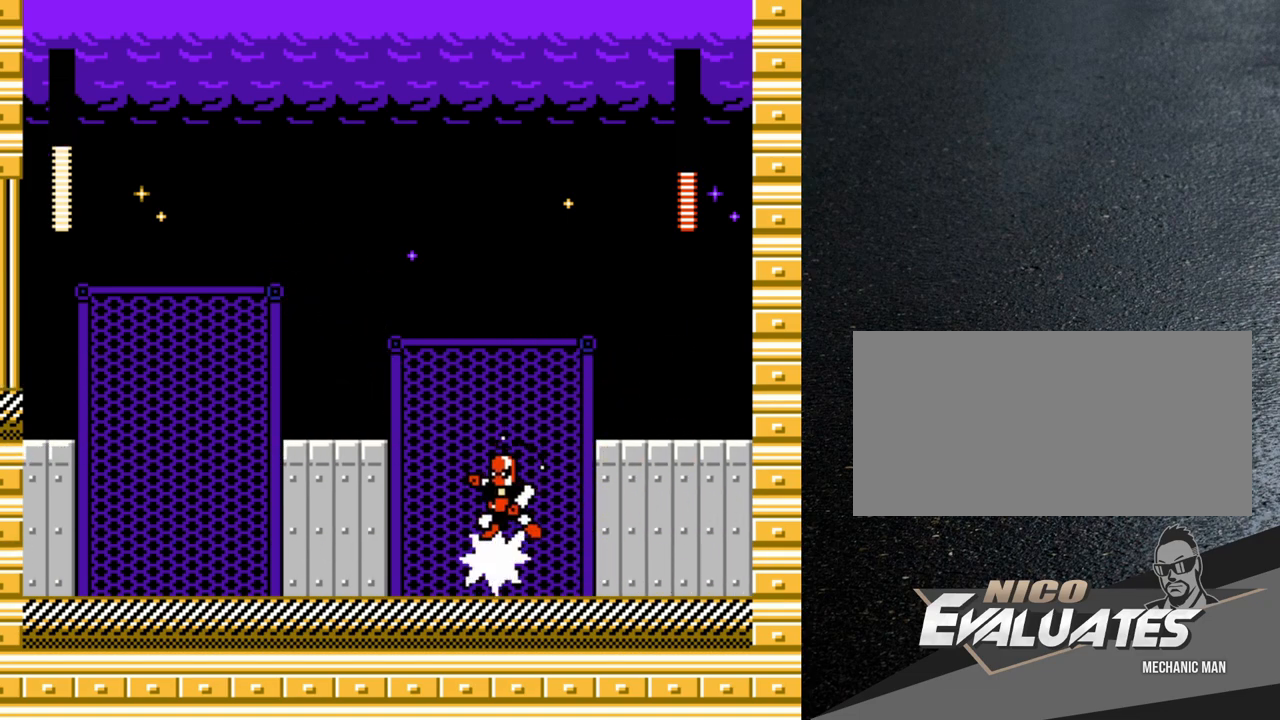
{"buttons": ["Y", "DPAD_LEFT"], "events": [[100, "B", "up"], [117, "DPAD_LEFT", "up"], [200, "Y", "down"], [267, "Y", "up"], [283, "DPAD_LEFT", "down"], [333, "Y", "down"], [417, "Y", "up"], [483, "Y", "down"]]}
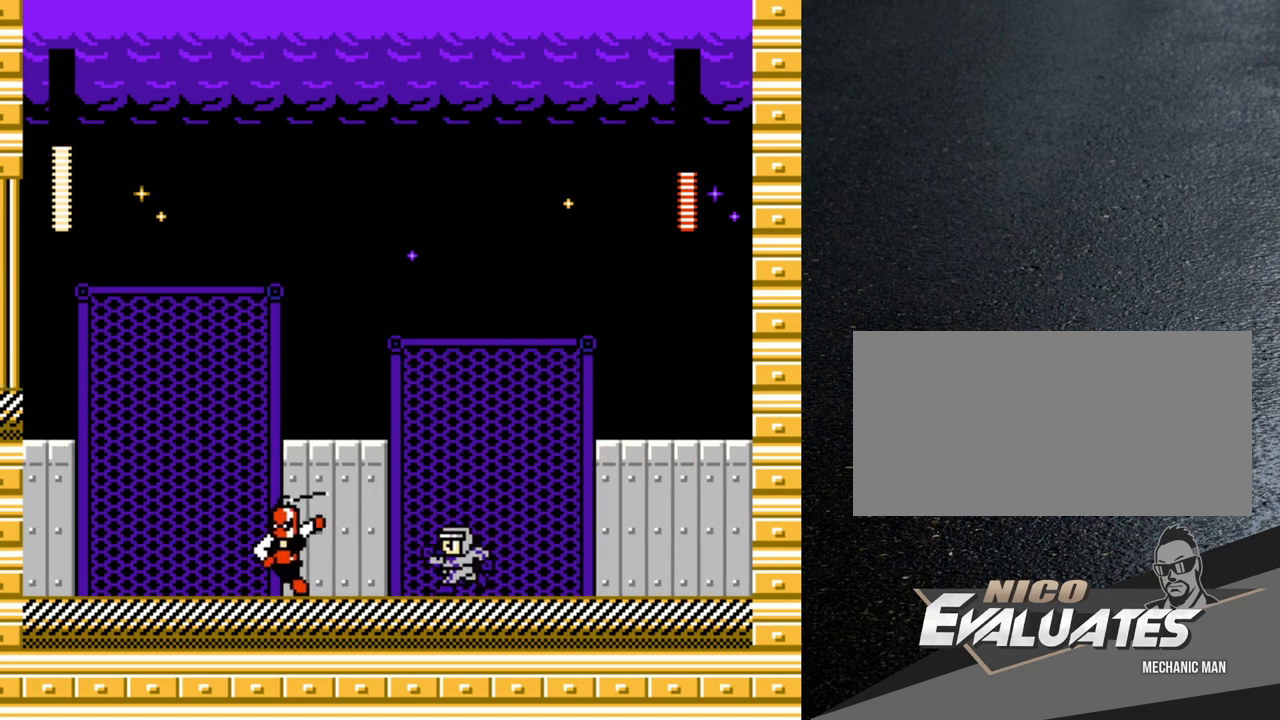
{"buttons": ["Y"], "events": [[33, "Y", "up"], [83, "DPAD_LEFT", "up"], [117, "Y", "down"], [167, "Y", "up"], [250, "Y", "down"], [317, "Y", "up"], [467, "Y", "down"]]}
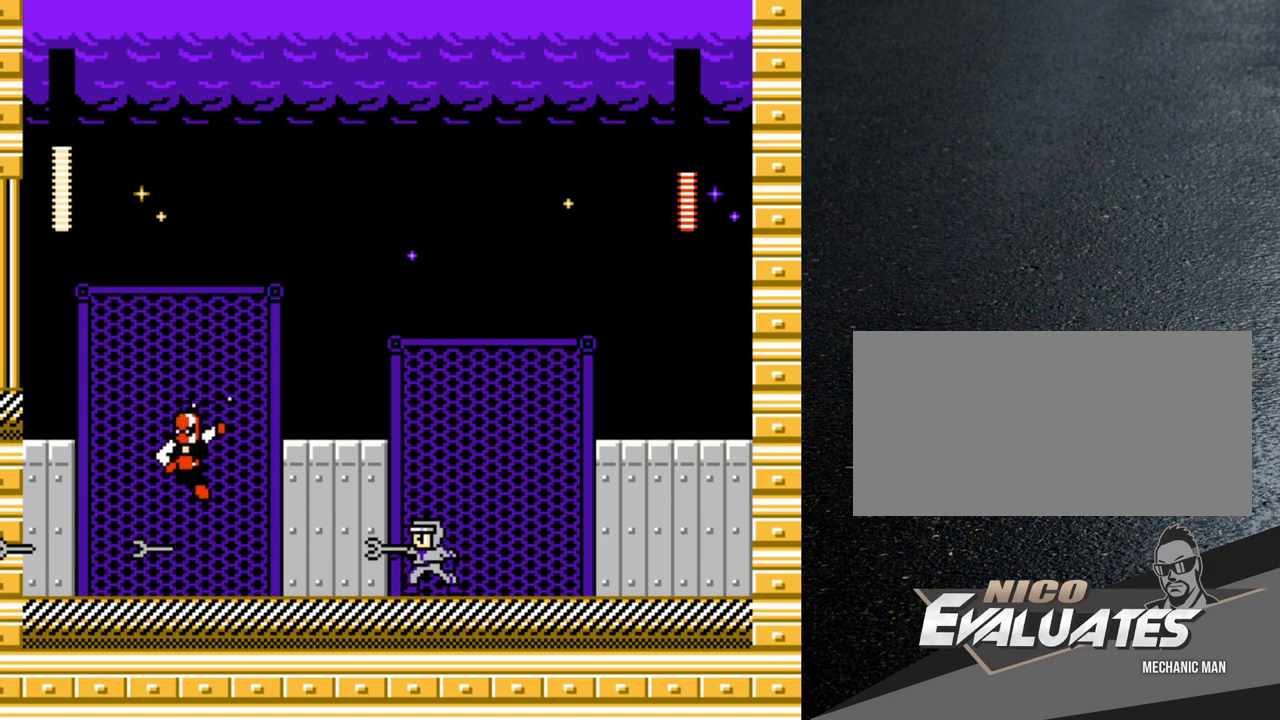
{"buttons": ["Y"], "events": [[17, "Y", "up"], [83, "Y", "down"], [133, "Y", "up"], [217, "Y", "down"], [267, "Y", "up"], [367, "Y", "down"], [383, "Y", "up"], [467, "Y", "down"]]}
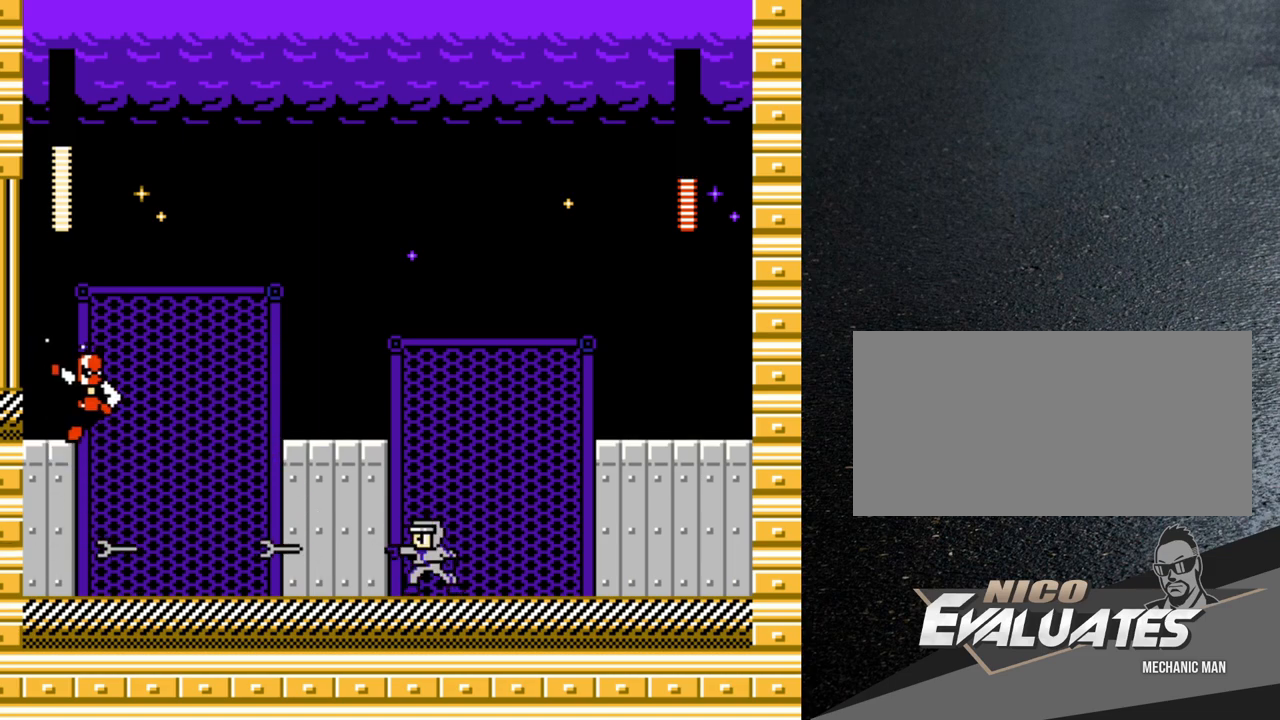
{"buttons": [], "events": [[17, "Y", "up"], [133, "Y", "down"], [183, "Y", "up"], [267, "Y", "down"], [317, "Y", "up"], [383, "Y", "down"], [433, "Y", "up"]]}
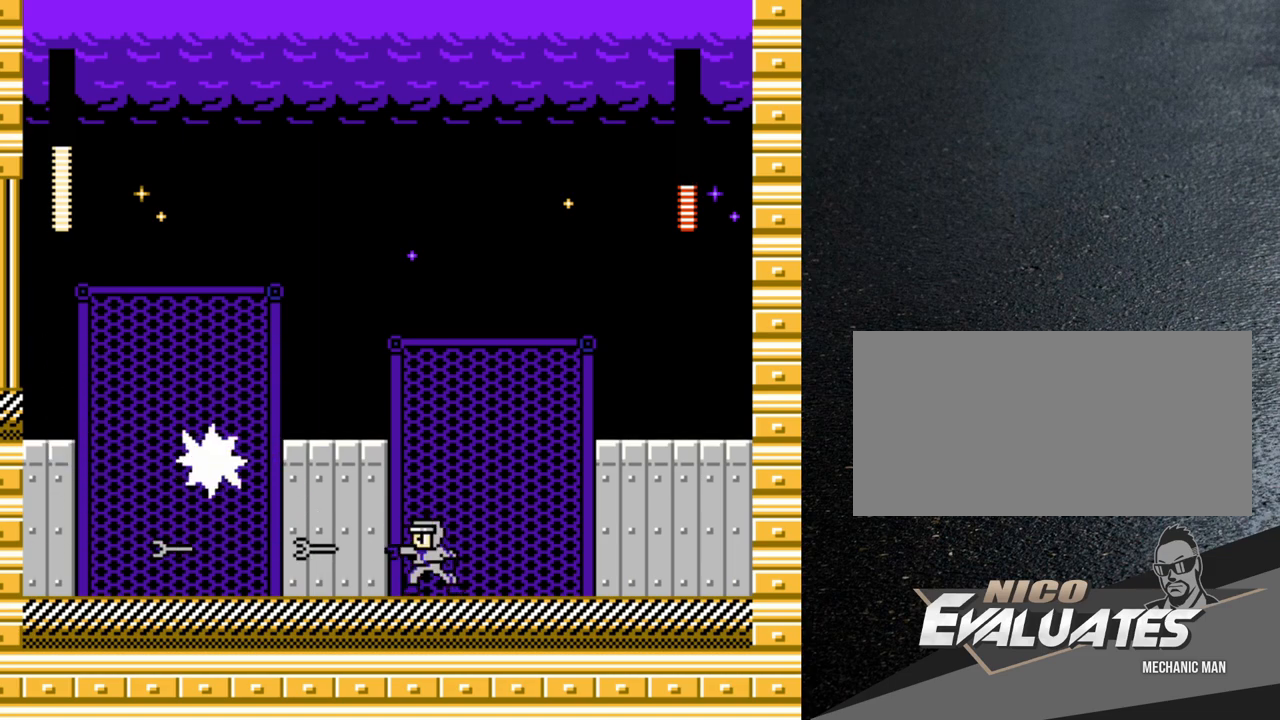
{"buttons": ["DPAD_LEFT"], "events": [[17, "Y", "down"], [83, "Y", "up"], [150, "Y", "down"], [200, "Y", "up"], [250, "DPAD_RIGHT", "down"], [450, "DPAD_RIGHT", "up"], [483, "DPAD_LEFT", "down"]]}
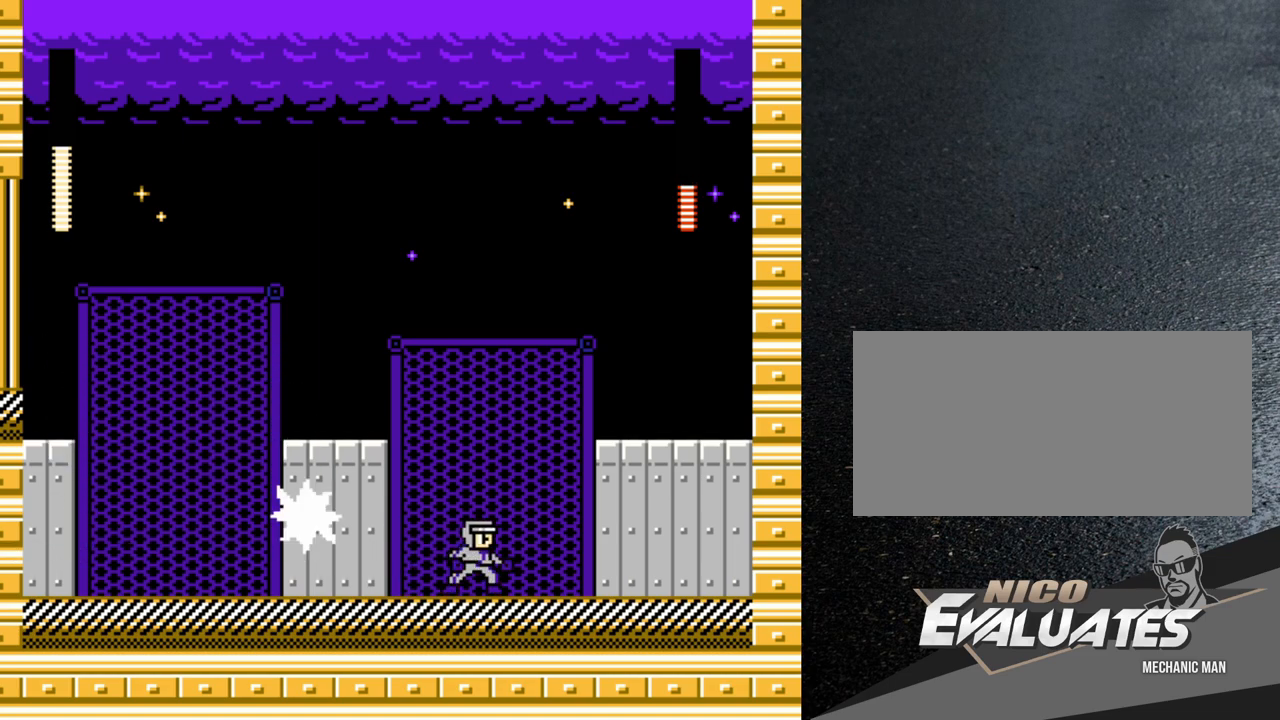
{"buttons": ["DPAD_RIGHT"], "events": [[33, "Y", "down"], [83, "DPAD_LEFT", "up"], [133, "DPAD_RIGHT", "down"], [183, "Y", "up"]]}
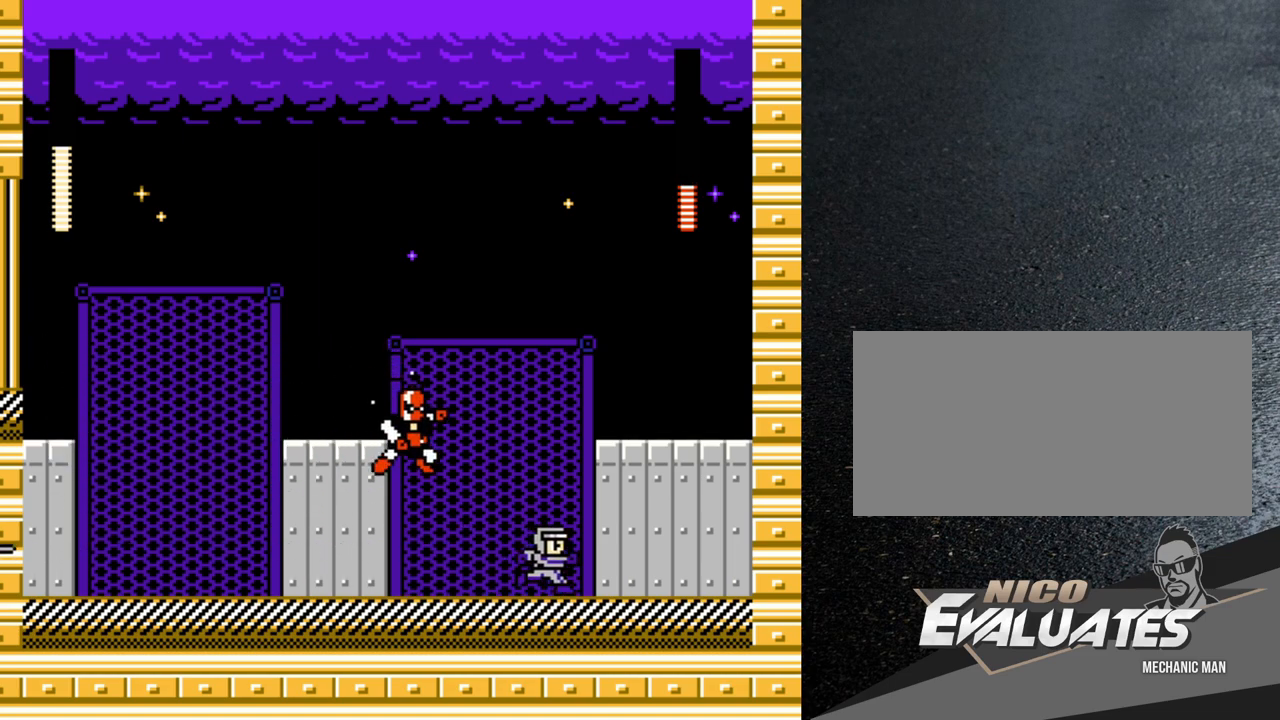
{"buttons": ["DPAD_LEFT"], "events": [[67, "DPAD_LEFT", "down"], [67, "DPAD_RIGHT", "up"], [133, "Y", "down"], [167, "DPAD_LEFT", "up"], [233, "Y", "up"], [283, "DPAD_LEFT", "down"]]}
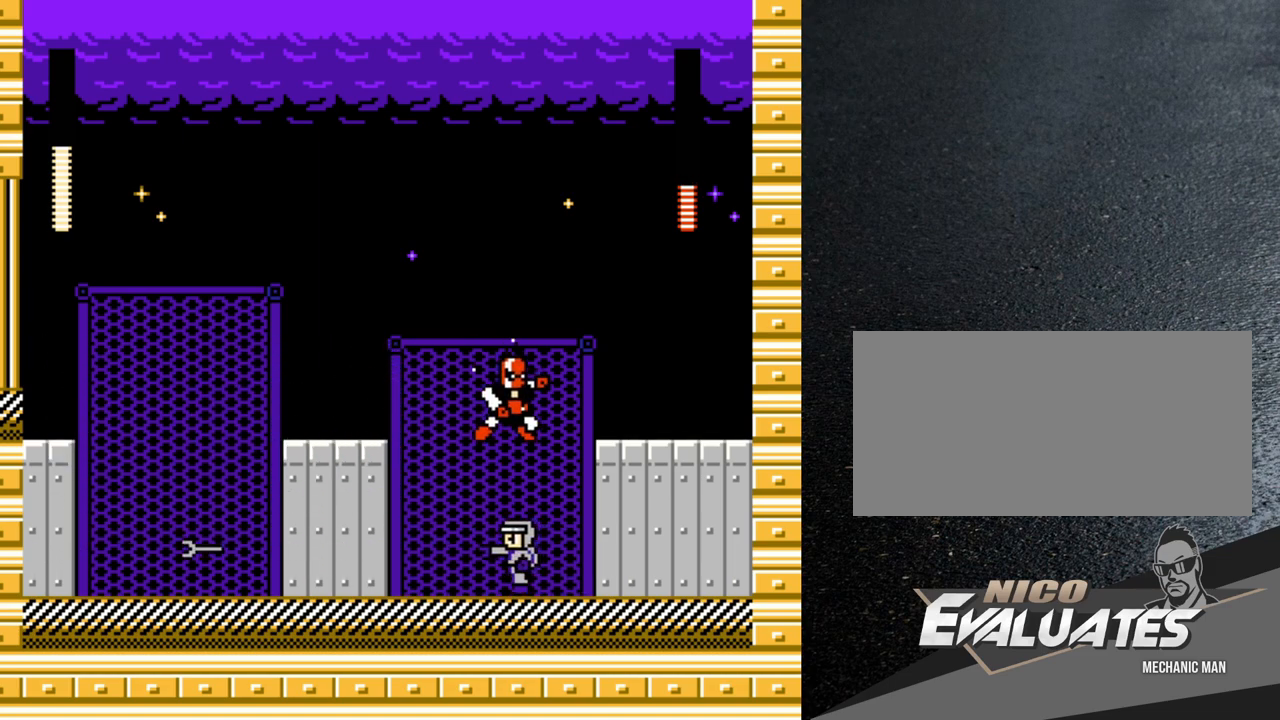
{"buttons": ["DPAD_LEFT"], "events": [[200, "DPAD_LEFT", "up"], [217, "DPAD_DOWN", "down"], [217, "DPAD_RIGHT", "down"], [267, "DPAD_RIGHT", "up"], [267, "Y", "down"], [283, "DPAD_DOWN", "up"], [300, "DPAD_LEFT", "down"], [333, "Y", "up"]]}
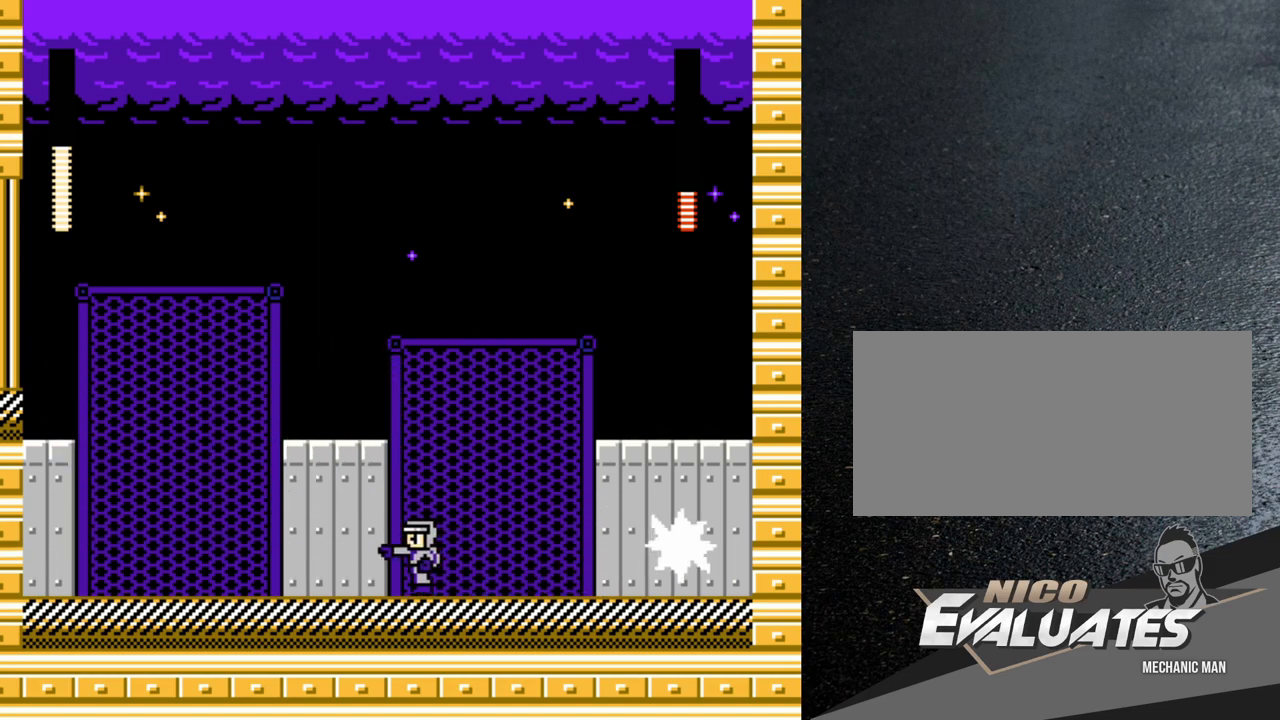
{"buttons": [], "events": [[83, "DPAD_LEFT", "up"], [117, "DPAD_RIGHT", "down"], [167, "DPAD_RIGHT", "up"], [167, "Y", "down"], [217, "DPAD_LEFT", "down"], [317, "Y", "up"], [450, "DPAD_LEFT", "up"]]}
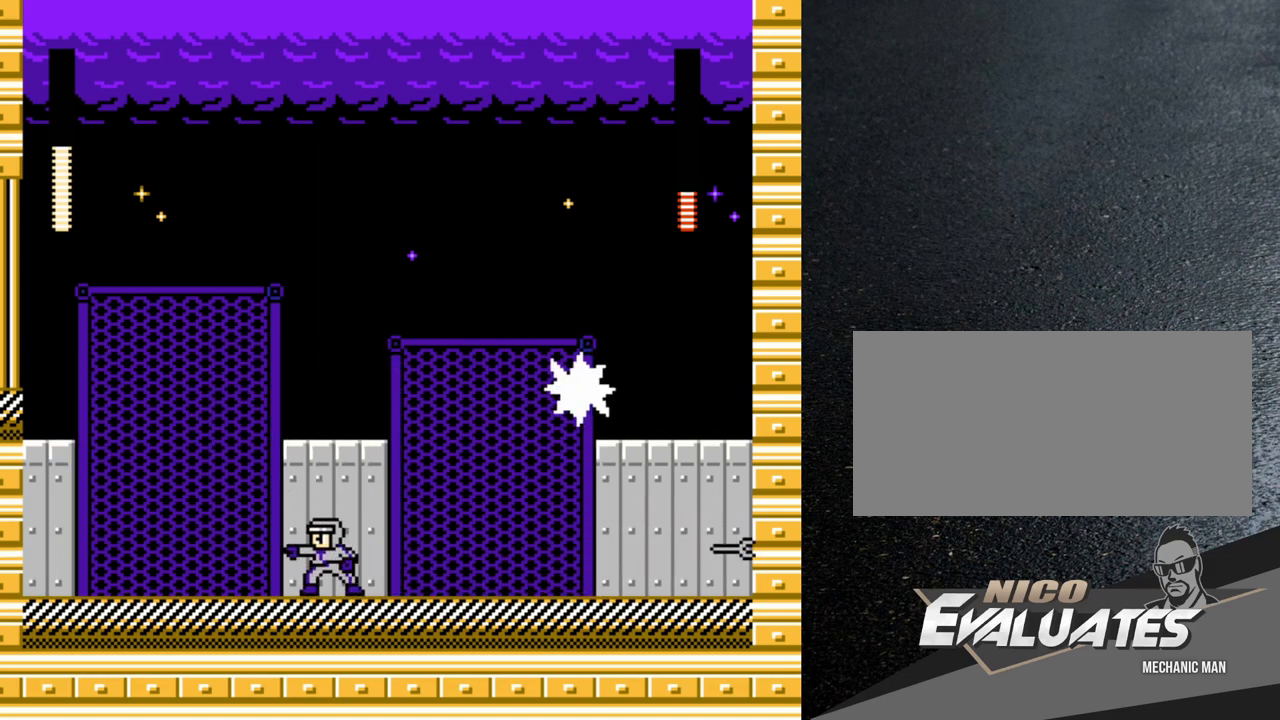
{"buttons": ["DPAD_LEFT"], "events": [[17, "DPAD_LEFT", "down"], [117, "DPAD_LEFT", "up"], [133, "DPAD_RIGHT", "down"], [217, "Y", "down"], [233, "DPAD_RIGHT", "up"], [267, "DPAD_LEFT", "down"], [283, "Y", "up"]]}
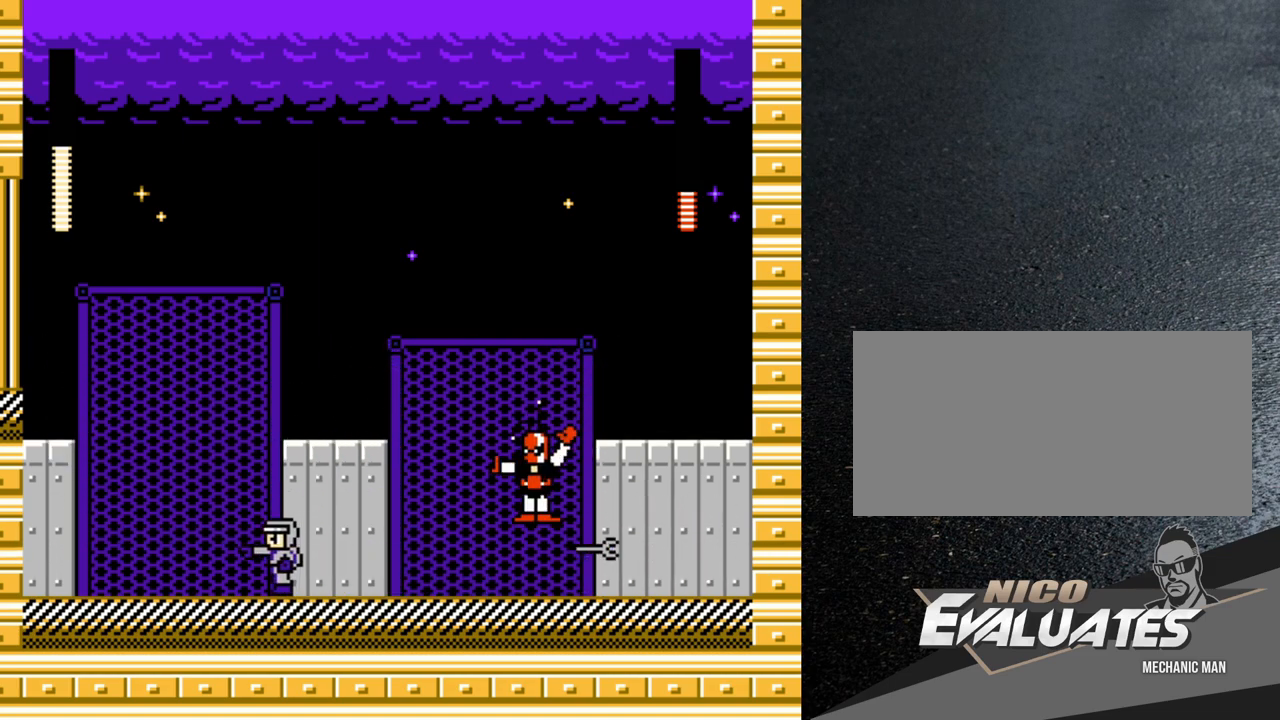
{"buttons": ["Y"], "events": [[267, "DPAD_LEFT", "up"], [300, "B", "down"], [300, "DPAD_RIGHT", "down"], [333, "Y", "down"], [383, "DPAD_RIGHT", "up"], [400, "B", "up"], [417, "Y", "up"], [433, "Y", "down"]]}
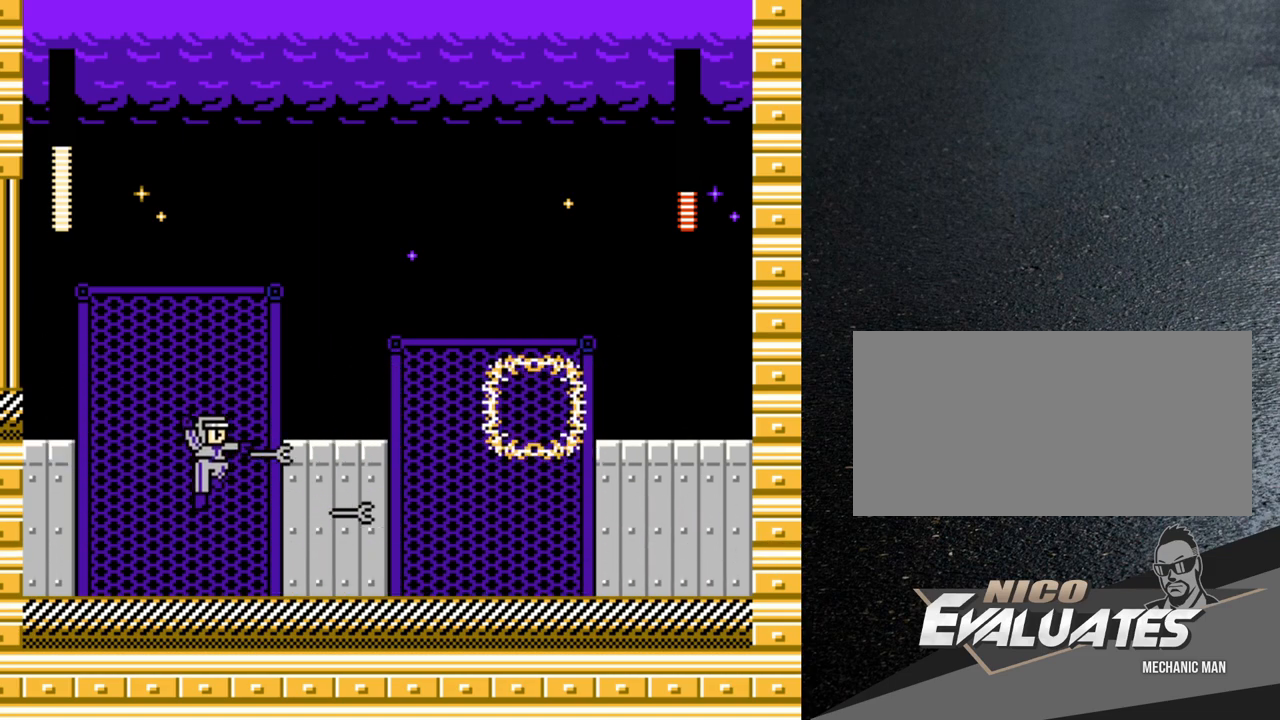
{"buttons": ["DPAD_LEFT"], "events": [[183, "Y", "up"], [317, "DPAD_LEFT", "down"]]}
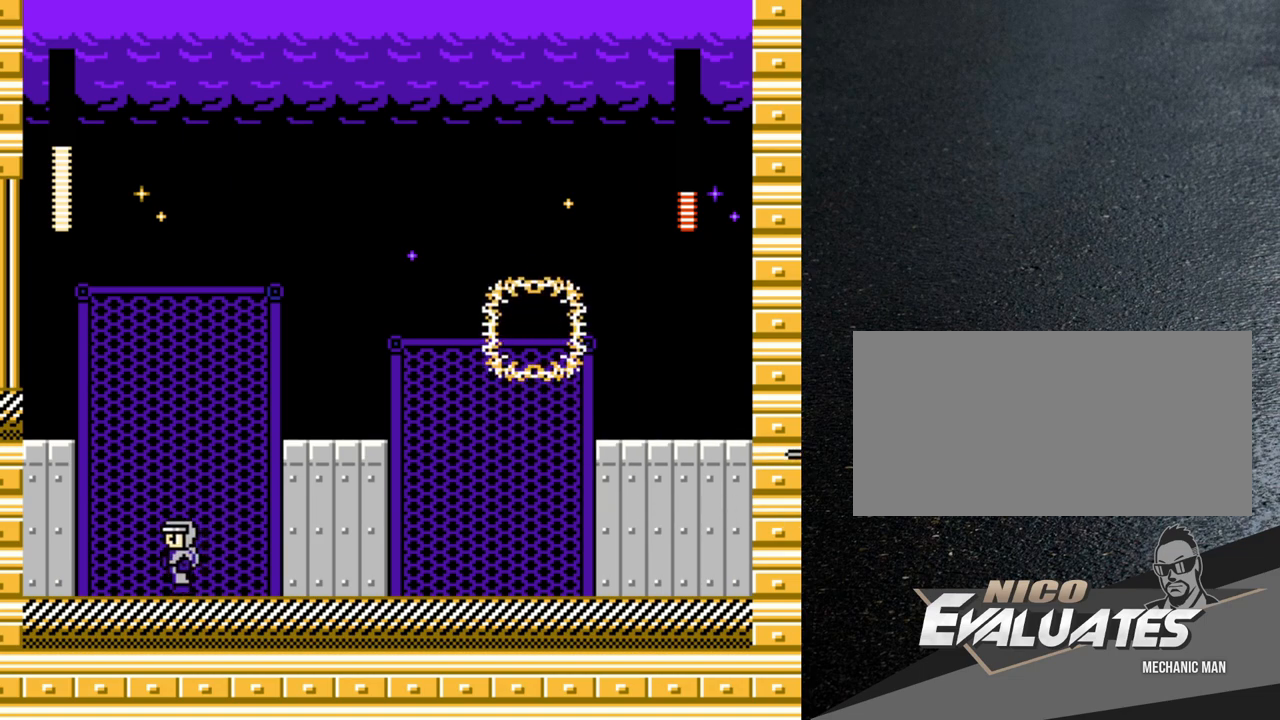
{"buttons": ["DPAD_LEFT"], "events": [[117, "DPAD_LEFT", "up"], [200, "DPAD_RIGHT", "down"], [300, "DPAD_RIGHT", "up"], [467, "DPAD_LEFT", "down"]]}
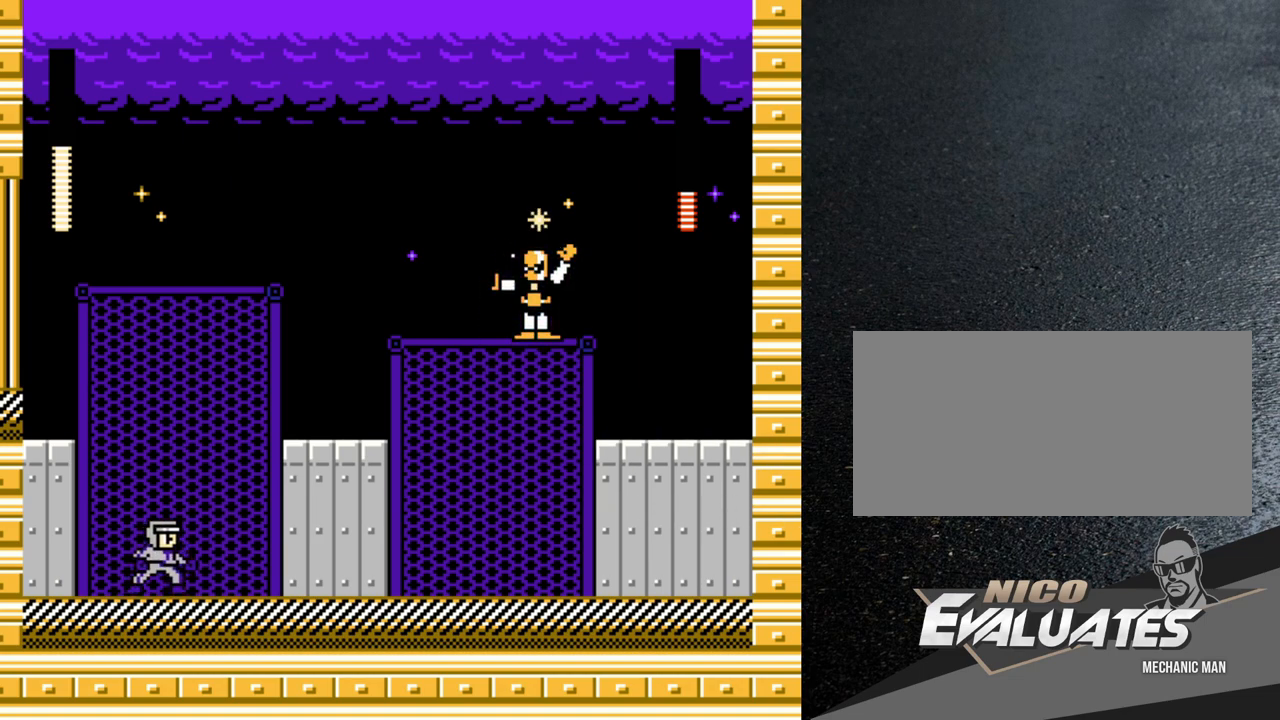
{"buttons": ["B", "DPAD_LEFT"], "events": [[333, "B", "down"]]}
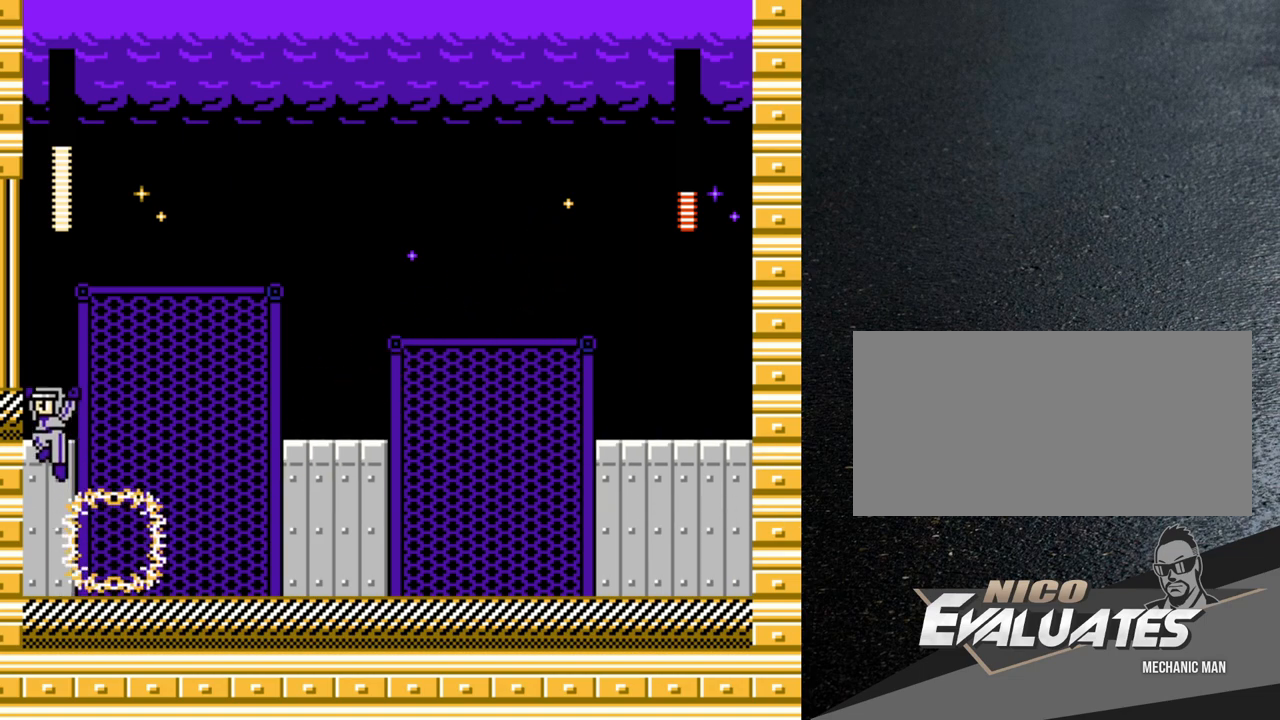
{"buttons": [], "events": [[33, "B", "up"], [33, "DPAD_LEFT", "up"], [33, "DPAD_RIGHT", "down"], [83, "DPAD_RIGHT", "up"], [83, "Y", "down"], [133, "DPAD_LEFT", "down"], [167, "Y", "up"], [383, "DPAD_LEFT", "up"], [383, "DPAD_RIGHT", "down"], [417, "Y", "down"], [467, "DPAD_RIGHT", "up"], [467, "Y", "up"]]}
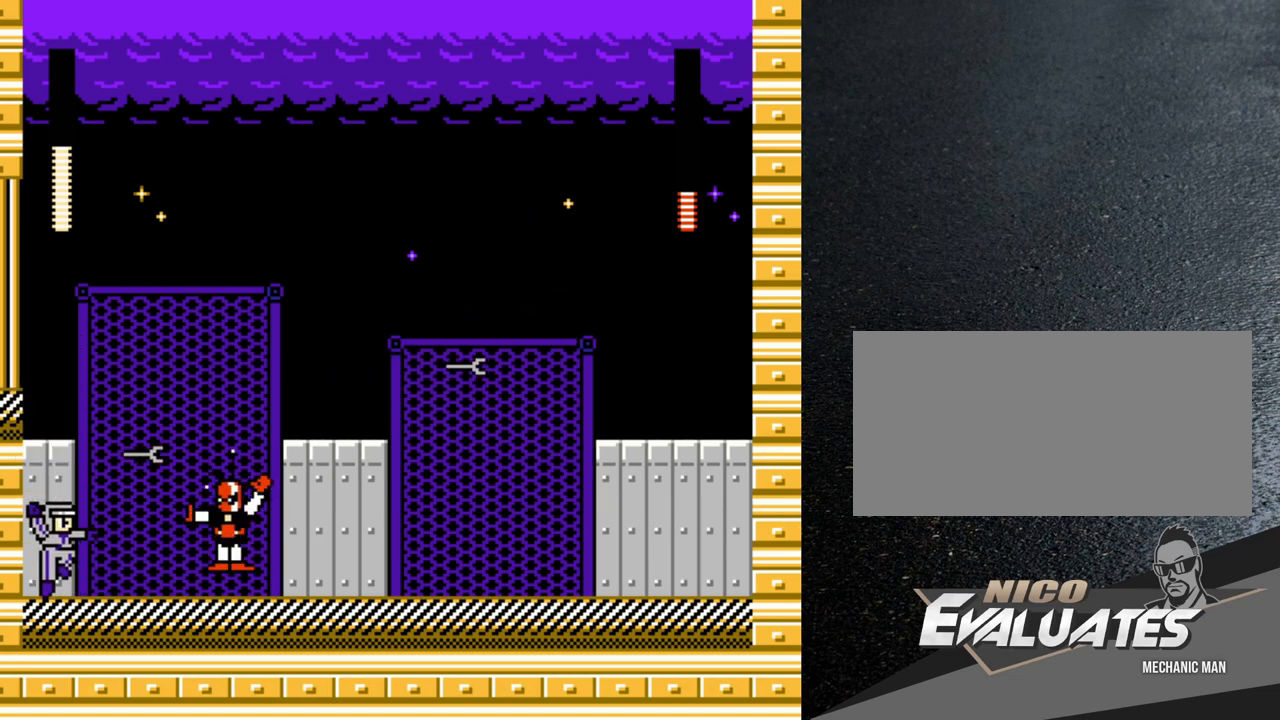
{"buttons": [], "events": [[17, "Y", "down"], [117, "Y", "up"], [183, "Y", "down"], [233, "Y", "up"], [300, "Y", "down"], [350, "Y", "up"], [433, "Y", "down"], [483, "Y", "up"]]}
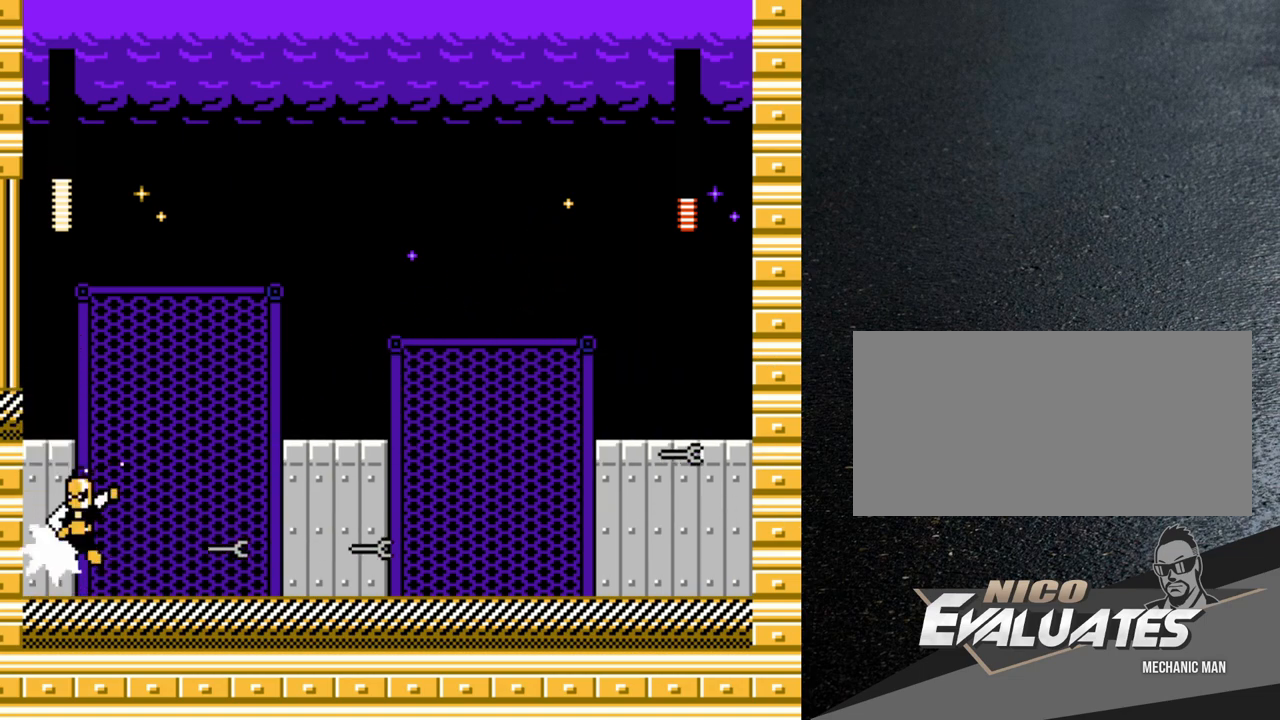
{"buttons": ["DPAD_RIGHT"], "events": [[67, "Y", "down"], [133, "B", "down"], [217, "Y", "up"], [267, "B", "up"], [267, "DPAD_RIGHT", "down"], [317, "B", "down"], [317, "Y", "down"], [383, "B", "up"], [383, "Y", "up"]]}
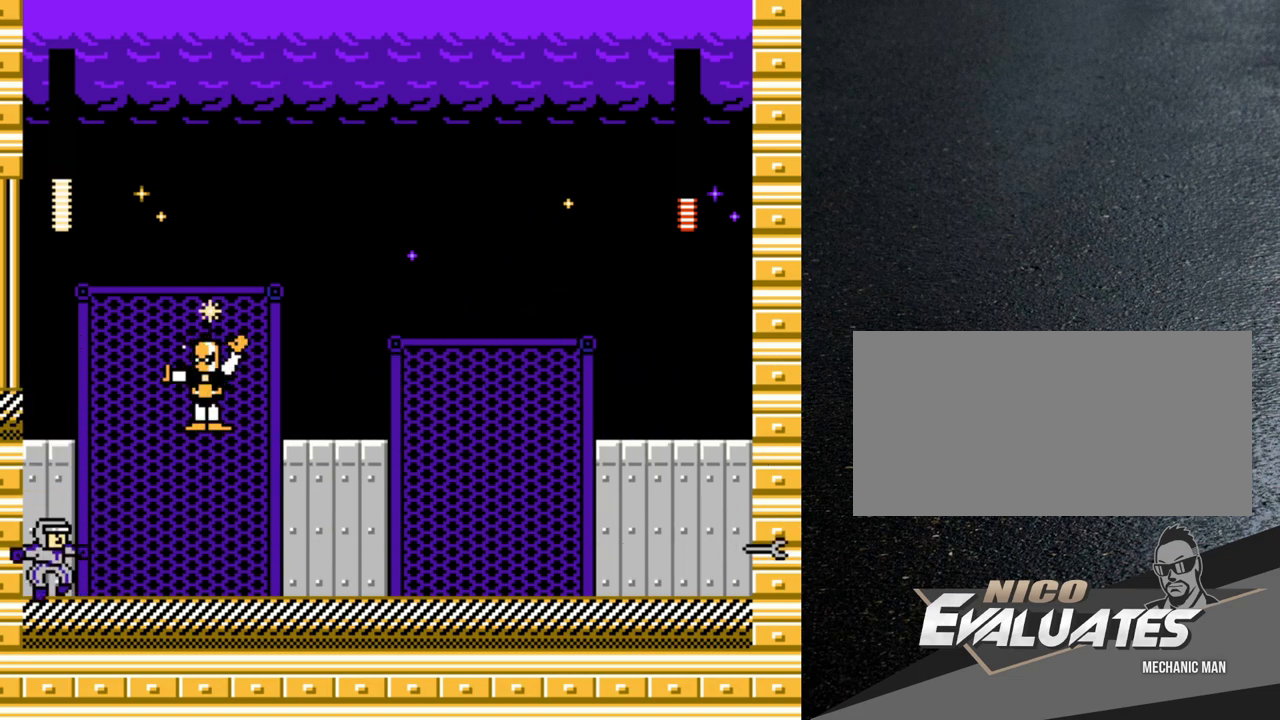
{"buttons": ["B", "Y", "DPAD_RIGHT"], "events": [[117, "B", "down"], [167, "Y", "down"], [233, "Y", "up"], [333, "Y", "down"], [383, "B", "up"], [383, "Y", "up"], [450, "B", "down"], [483, "Y", "down"]]}
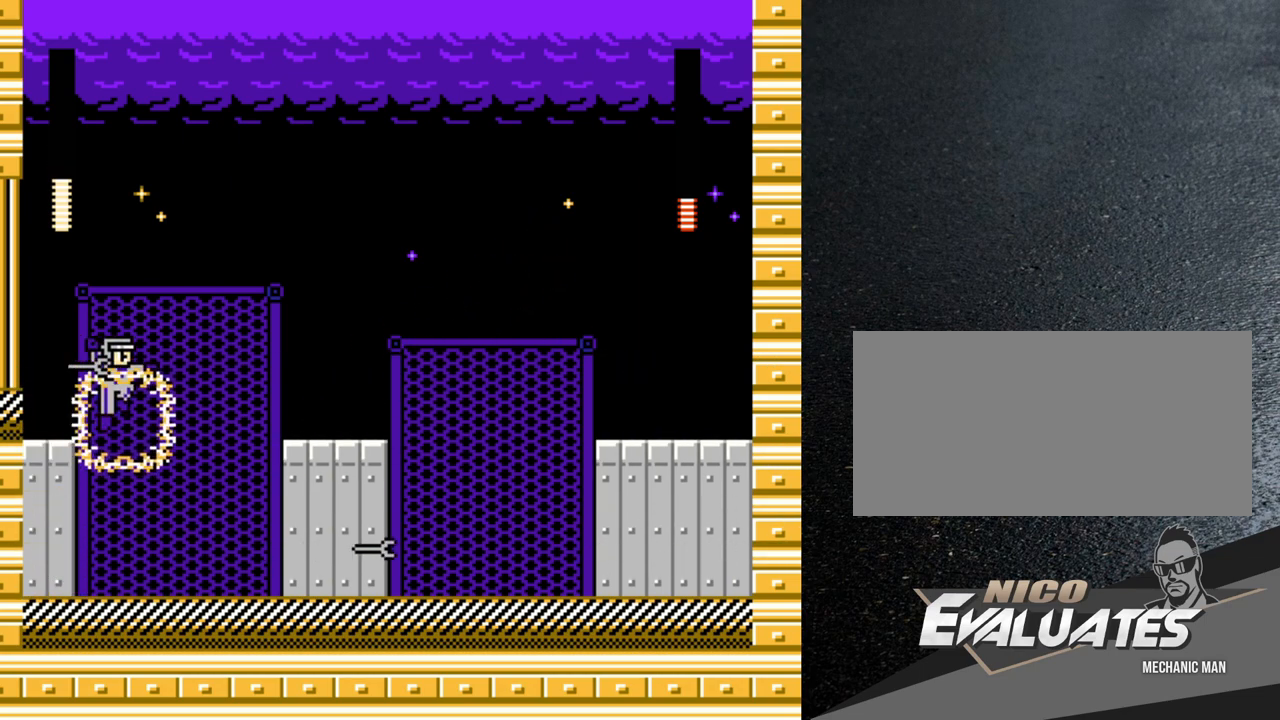
{"buttons": ["B", "DPAD_RIGHT"], "events": [[67, "Y", "up"], [83, "B", "up"], [133, "Y", "down"], [183, "Y", "up"], [483, "B", "down"]]}
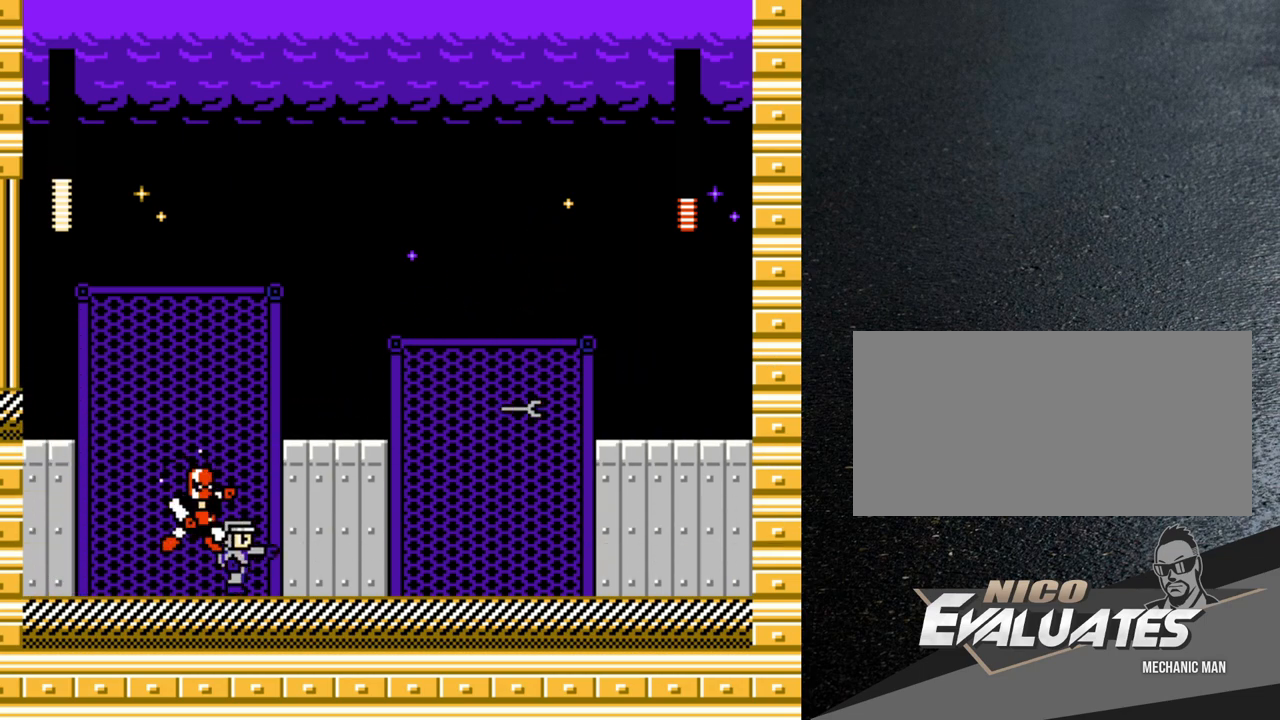
{"buttons": ["DPAD_LEFT"], "events": [[100, "DPAD_RIGHT", "up"], [133, "DPAD_LEFT", "down"], [433, "B", "up"]]}
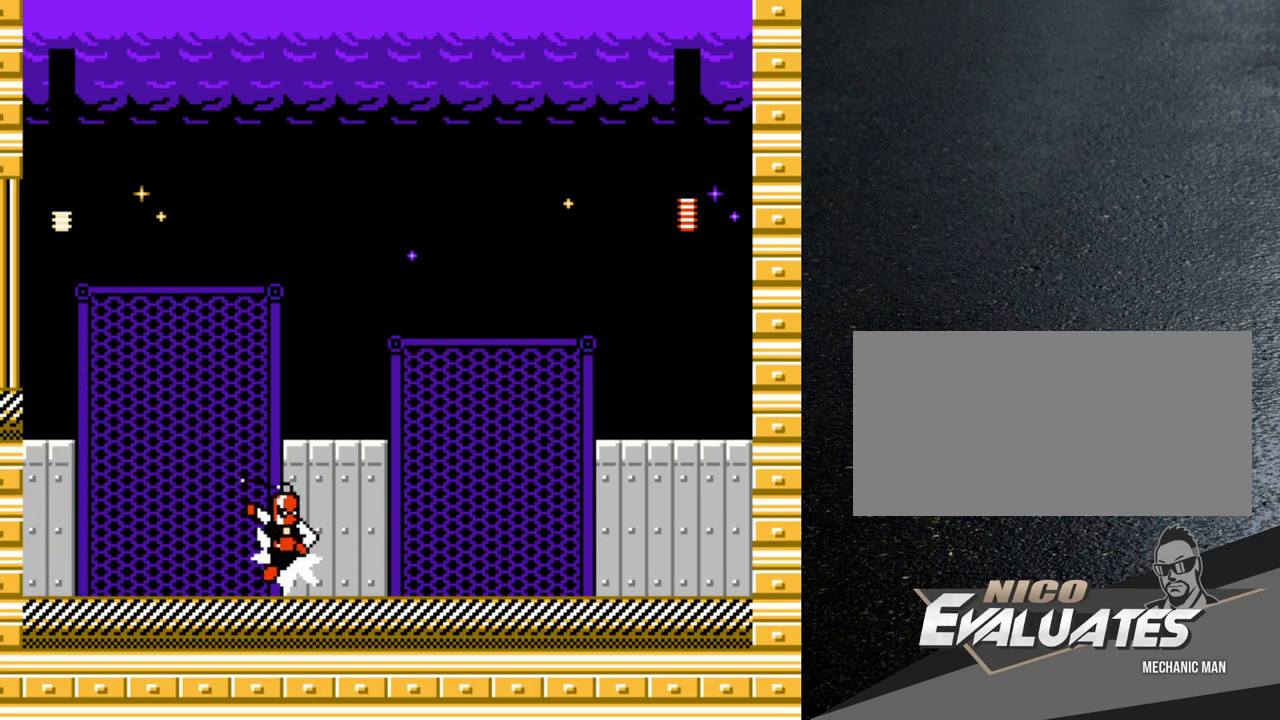
{"buttons": ["Y", "DPAD_RIGHT"], "events": [[17, "DPAD_LEFT", "up"], [67, "B", "down"], [67, "DPAD_RIGHT", "down"], [67, "Y", "down"], [117, "B", "up"], [117, "Y", "up"], [183, "Y", "down"], [250, "Y", "up"], [317, "Y", "down"], [367, "Y", "up"], [467, "Y", "down"]]}
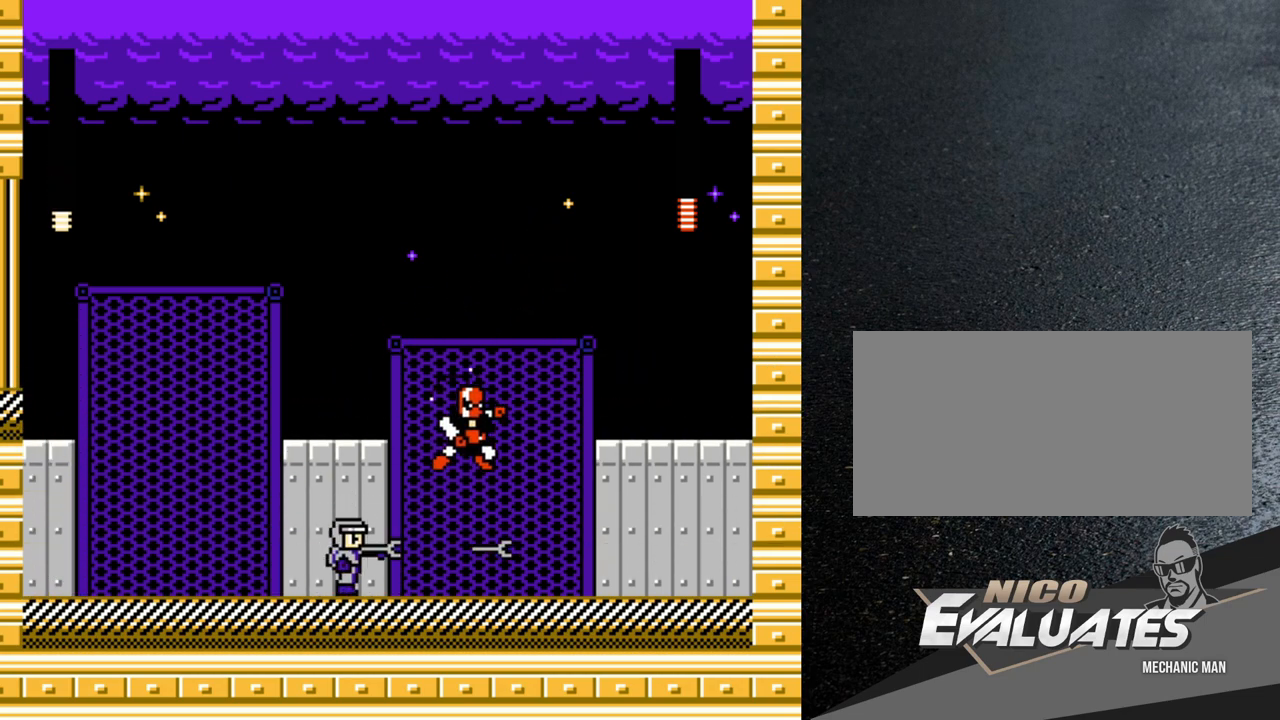
{"buttons": [], "events": [[33, "Y", "up"], [83, "DPAD_RIGHT", "up"], [83, "Y", "down"], [133, "Y", "up"], [267, "START", "down"], [417, "START", "up"]]}
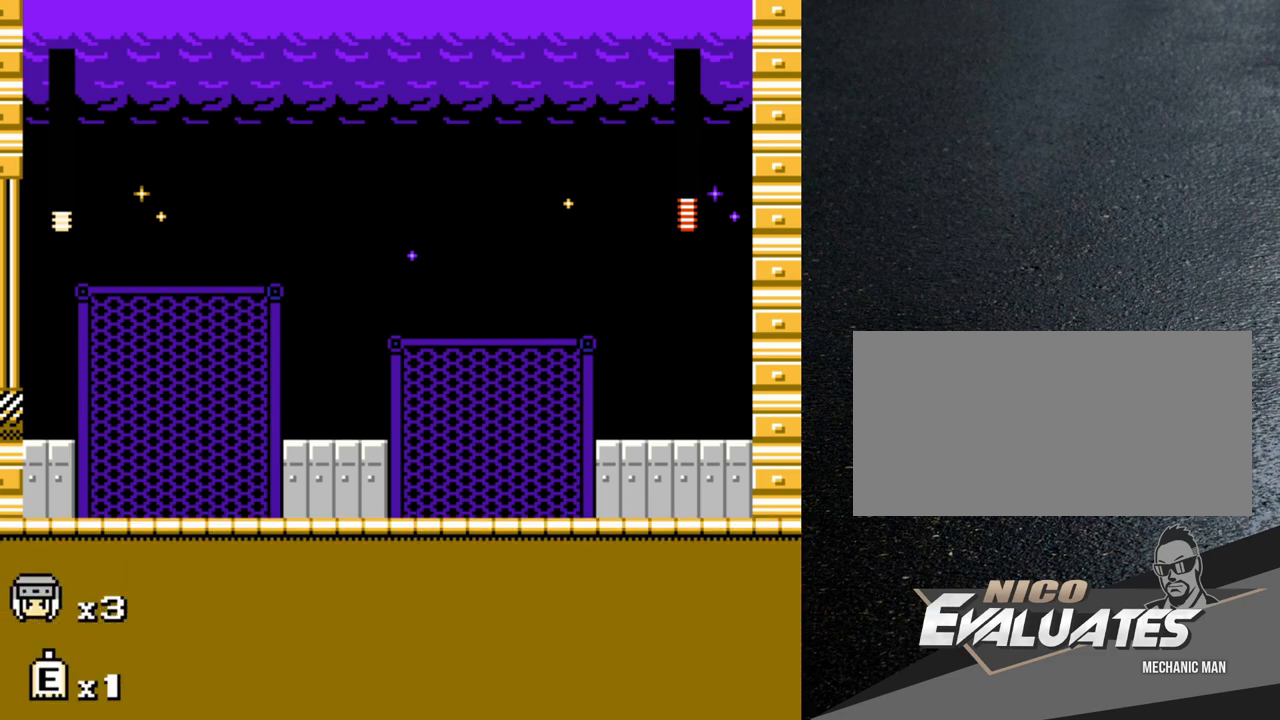
{"buttons": ["DPAD_LEFT"], "events": [[317, "DPAD_DOWN", "down"], [383, "DPAD_DOWN", "up"], [383, "START", "down"], [417, "START", "up"], [483, "DPAD_LEFT", "down"]]}
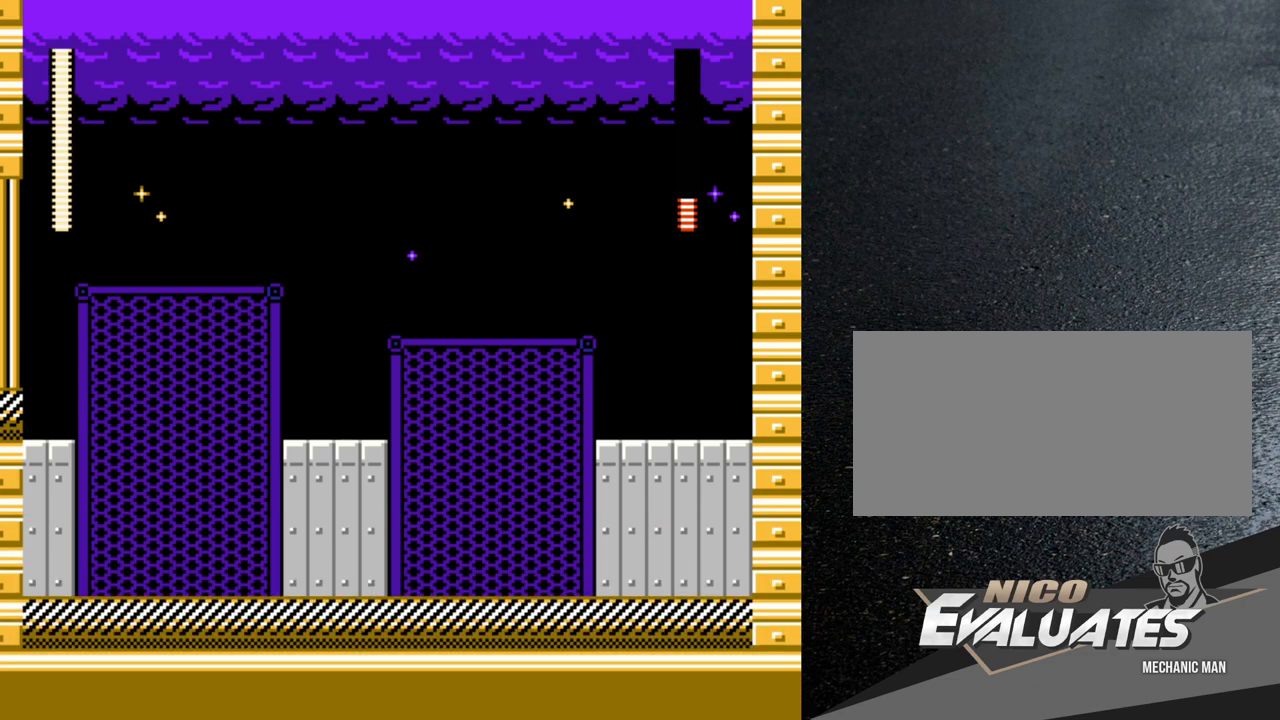
{"buttons": ["DPAD_LEFT"], "events": [[167, "DPAD_LEFT", "up"], [267, "DPAD_RIGHT", "down"], [317, "B", "down"], [317, "Y", "down"], [367, "DPAD_RIGHT", "up"], [400, "B", "up"], [400, "Y", "up"], [433, "DPAD_LEFT", "down"]]}
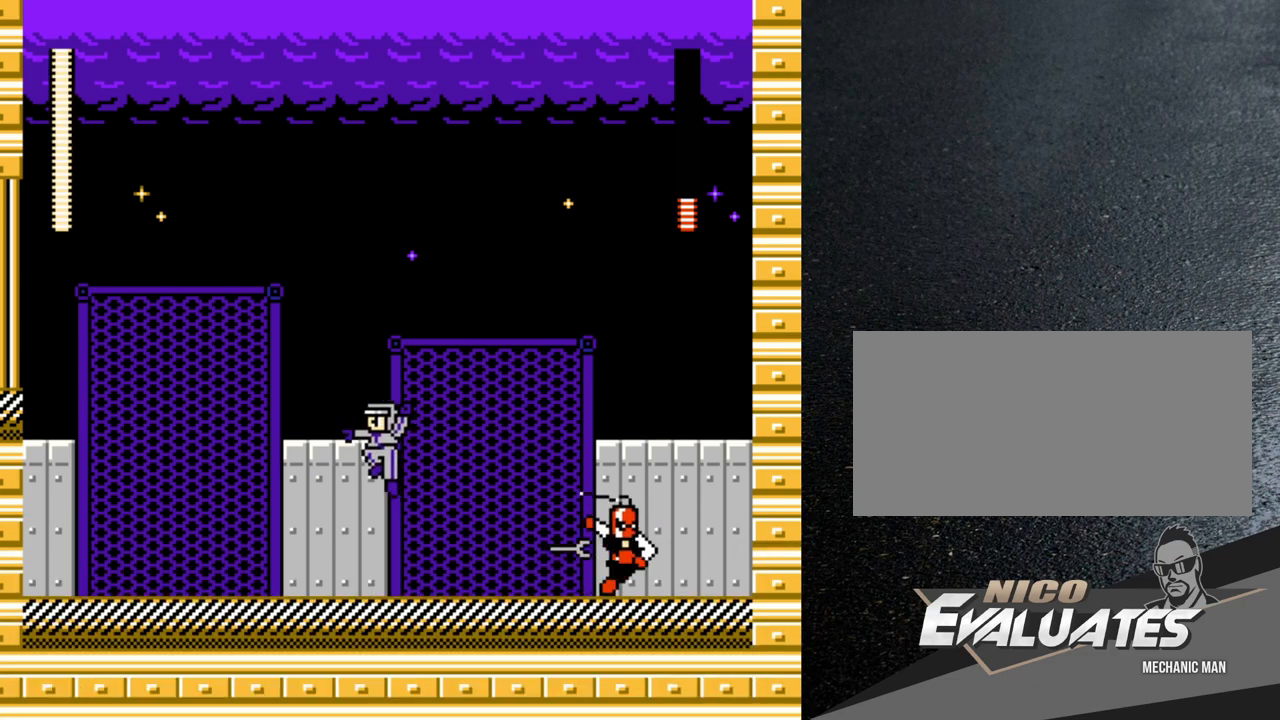
{"buttons": ["DPAD_LEFT"], "events": [[167, "DPAD_LEFT", "up"], [183, "DPAD_RIGHT", "down"], [217, "Y", "down"], [233, "DPAD_RIGHT", "up"], [267, "Y", "up"], [283, "DPAD_LEFT", "down"]]}
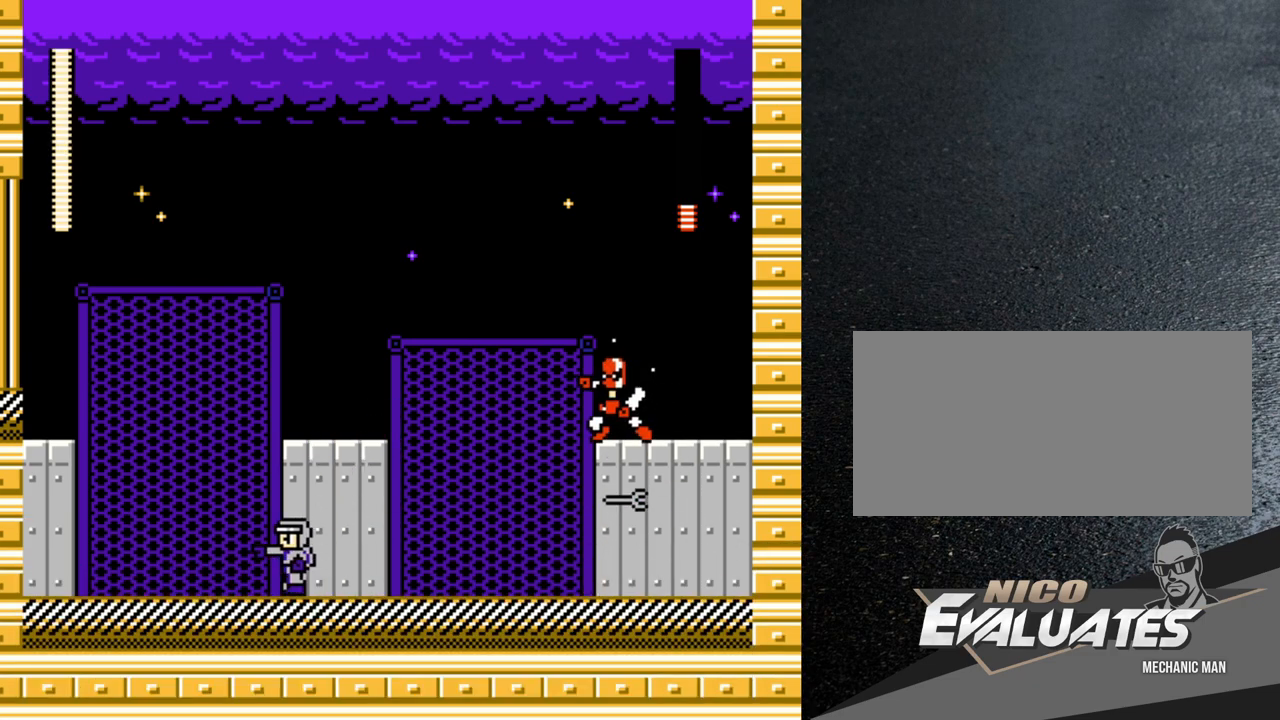
{"buttons": ["DPAD_LEFT"], "events": [[117, "DPAD_LEFT", "up"], [133, "DPAD_RIGHT", "down"], [217, "Y", "down"], [233, "DPAD_RIGHT", "up"], [250, "DPAD_LEFT", "down"], [283, "Y", "up"]]}
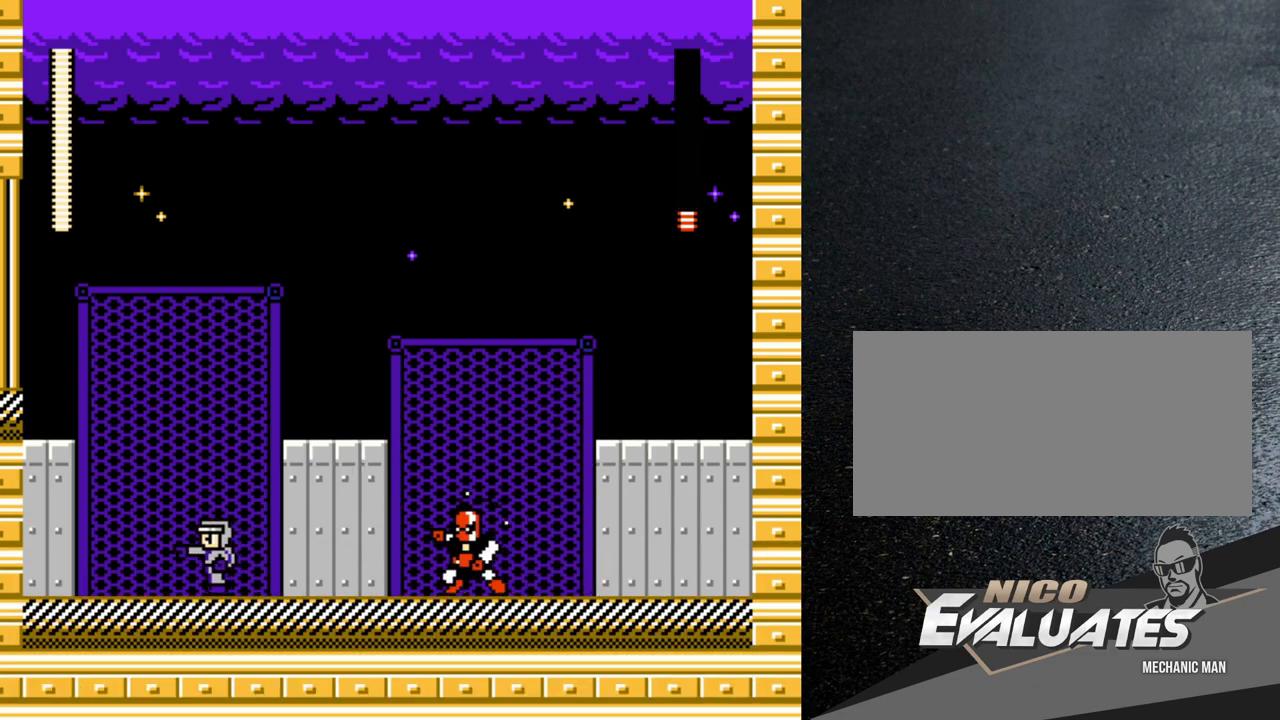
{"buttons": [], "events": [[217, "DPAD_LEFT", "up"], [267, "DPAD_RIGHT", "down"], [350, "DPAD_RIGHT", "up"], [400, "Y", "down"], [467, "Y", "up"]]}